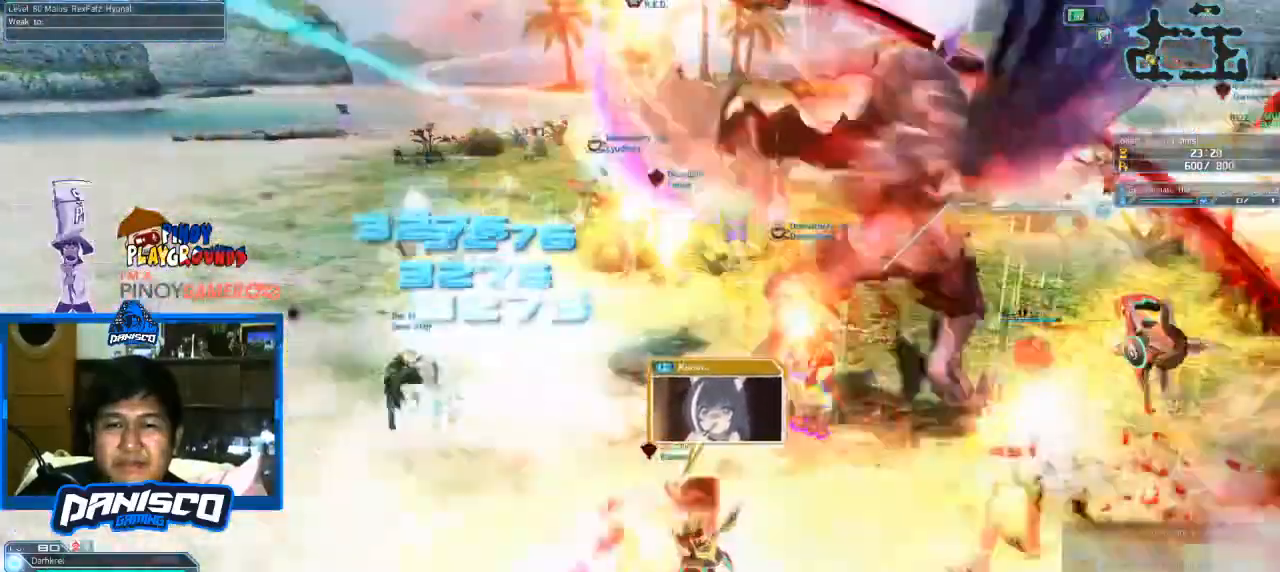
Gameplay with keyboard and mouse; each line is a JSON object with the keys and mouse buttons held at the frame after it. "events" lists presses ("down") and releases ("up") of "1", "2", "3", "4", "5", "a", "alt", "c", "caps_lock", "ctrl", "d", "e", "f", "g", "q", "r", "s", "shift", "space", "t", "tab", "v", "w", "x", "z", "mouse_left", "mouse_wheel" and "mouse_right" between this image and that frame as [ms after this image, input, new state], when the widget could be followed in between. "mouse_left", "mouse_wheel", "mouse_right" = the "left", "wheel", "right" buttons of the "mouse" list. No other keys are recorded. "wheel" means that the mouse wheel is clicked or scrolled. Not read: mouse_move.
{"keys": ["w"], "mouse": [], "events": [[233, "a", "up"]]}
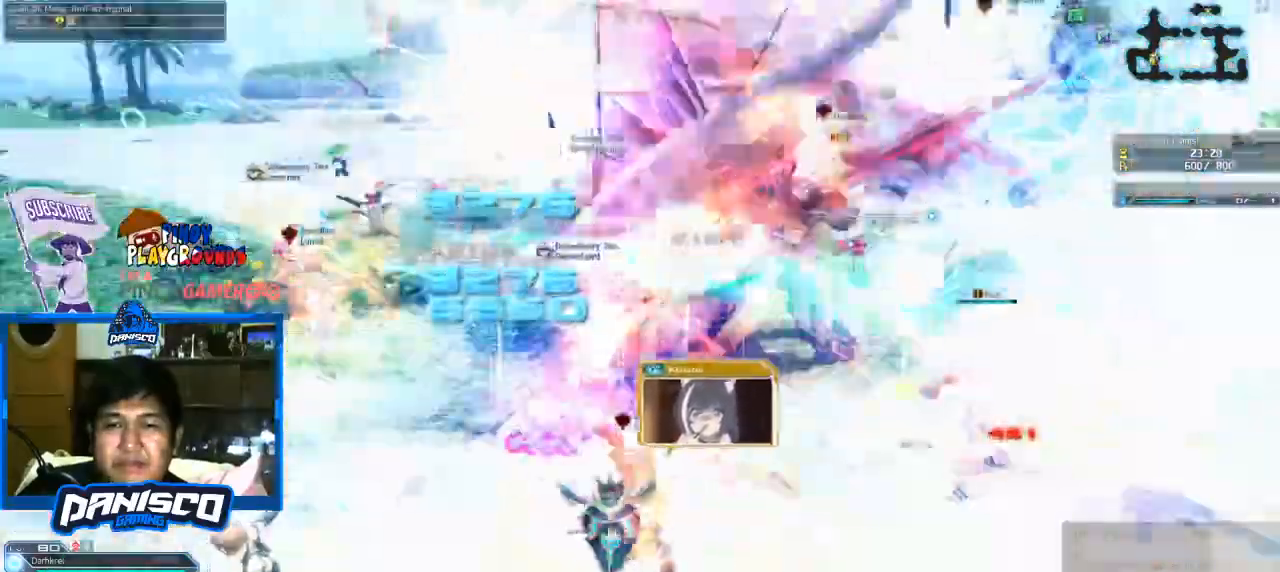
{"keys": ["w"], "mouse": [], "events": []}
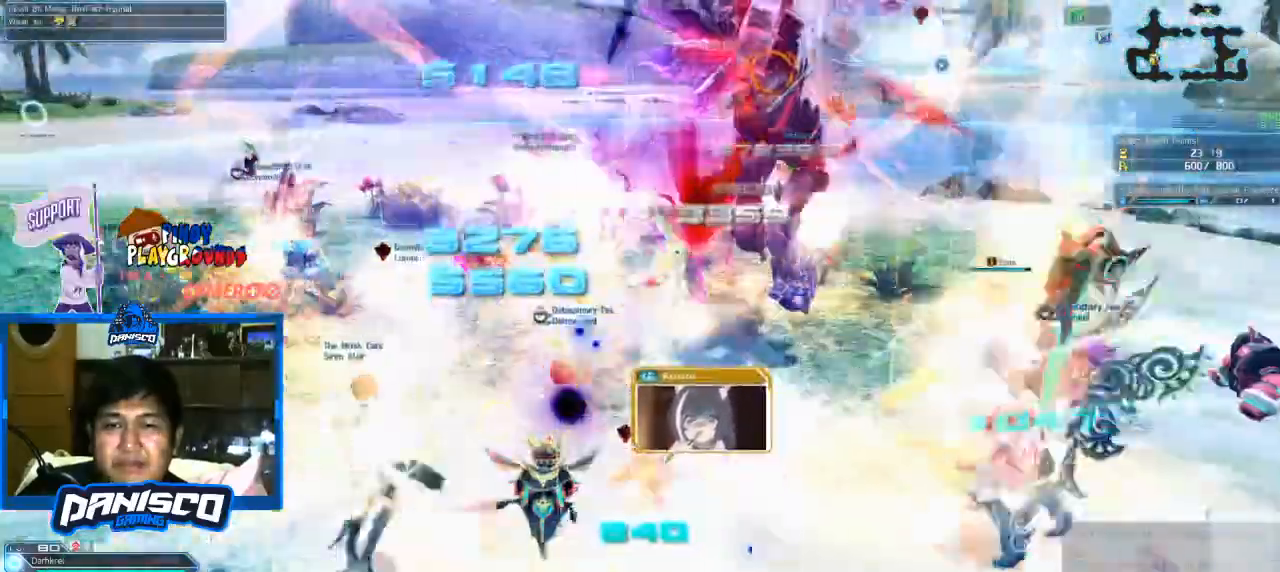
{"keys": ["w"], "mouse": [], "events": []}
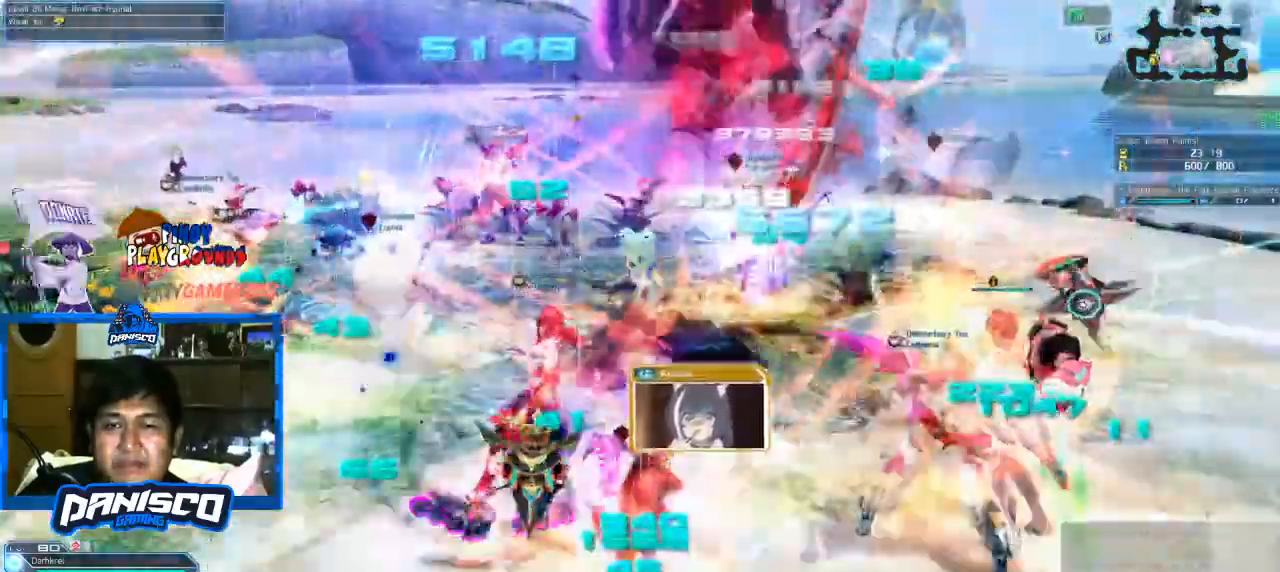
{"keys": ["w"], "mouse": [], "events": [[133, "mouse_right", "down"], [400, "mouse_right", "up"]]}
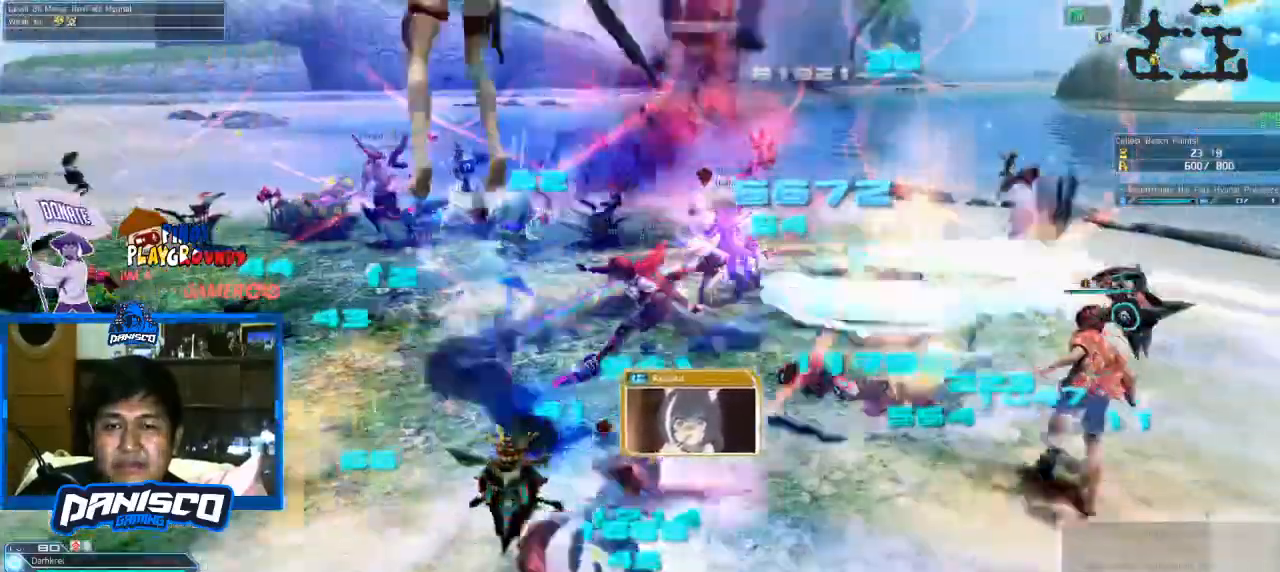
{"keys": ["w"], "mouse": [], "events": []}
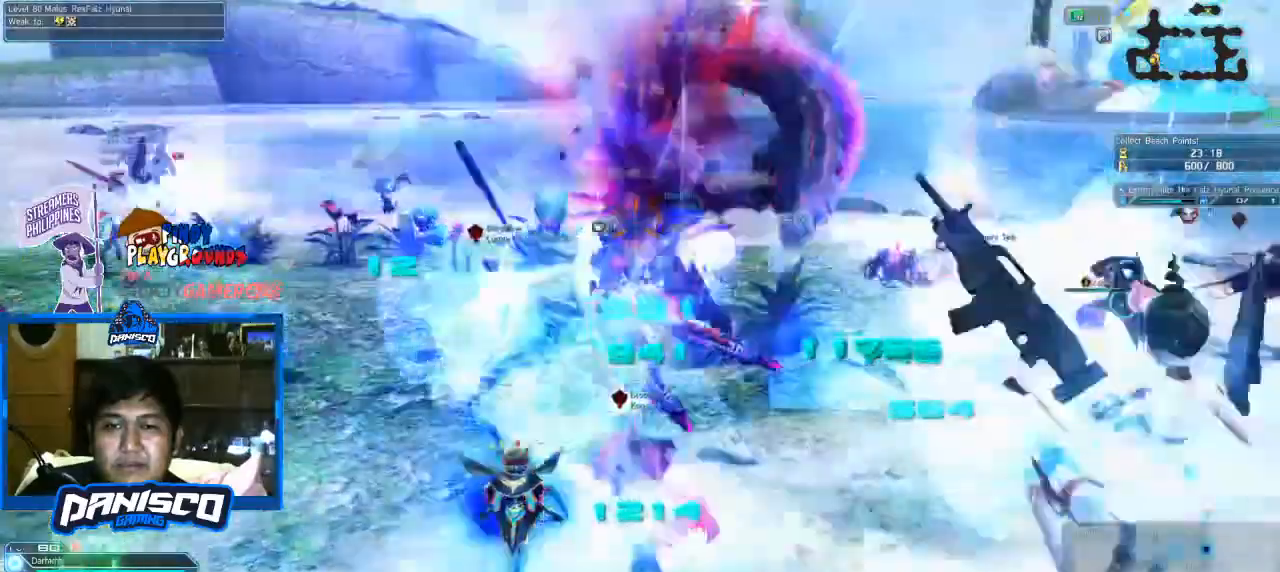
{"keys": ["w"], "mouse": ["wheel"], "events": [[400, "mouse_wheel", "down"]]}
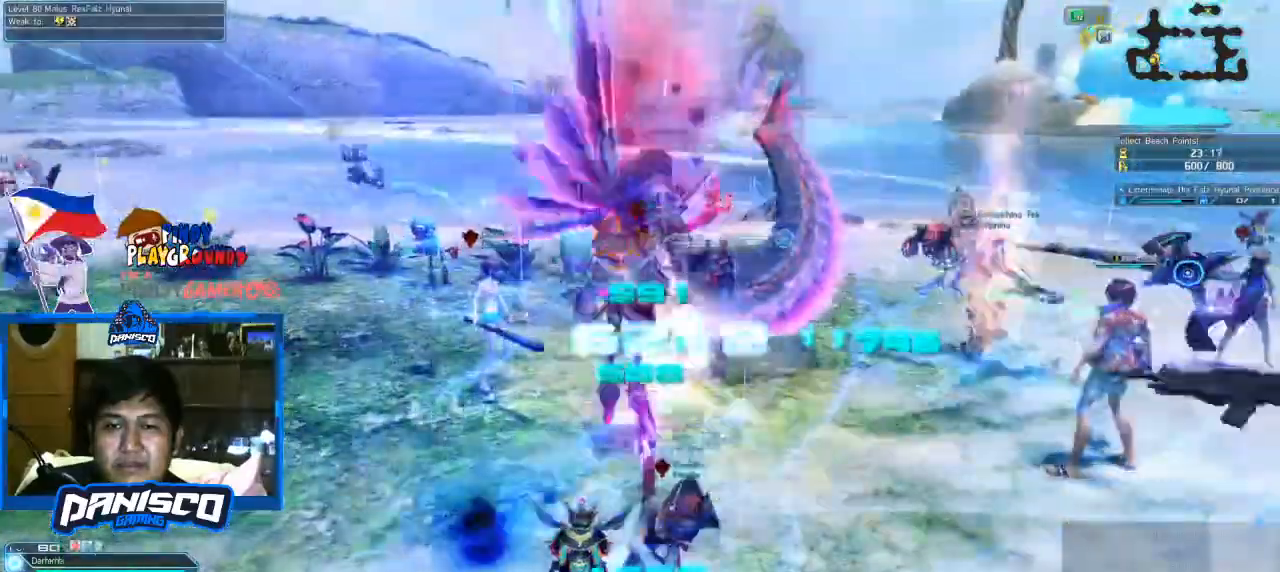
{"keys": [], "mouse": [], "events": [[100, "mouse_wheel", "up"], [500, "w", "up"]]}
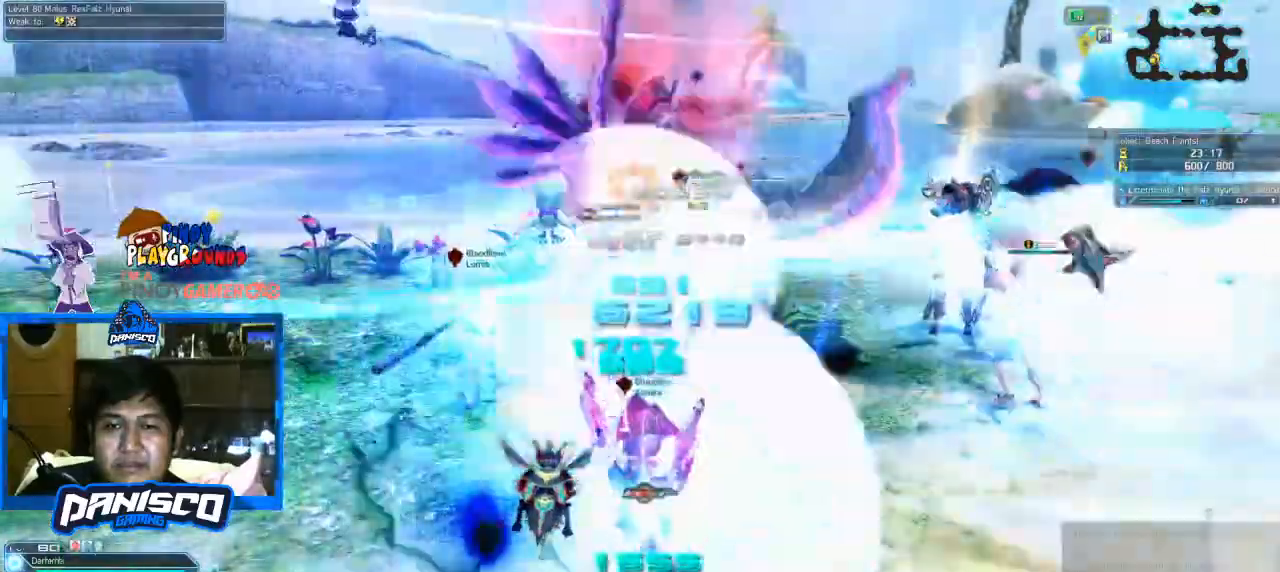
{"keys": [], "mouse": [], "events": [[133, "mouse_left", "down"], [400, "mouse_left", "up"]]}
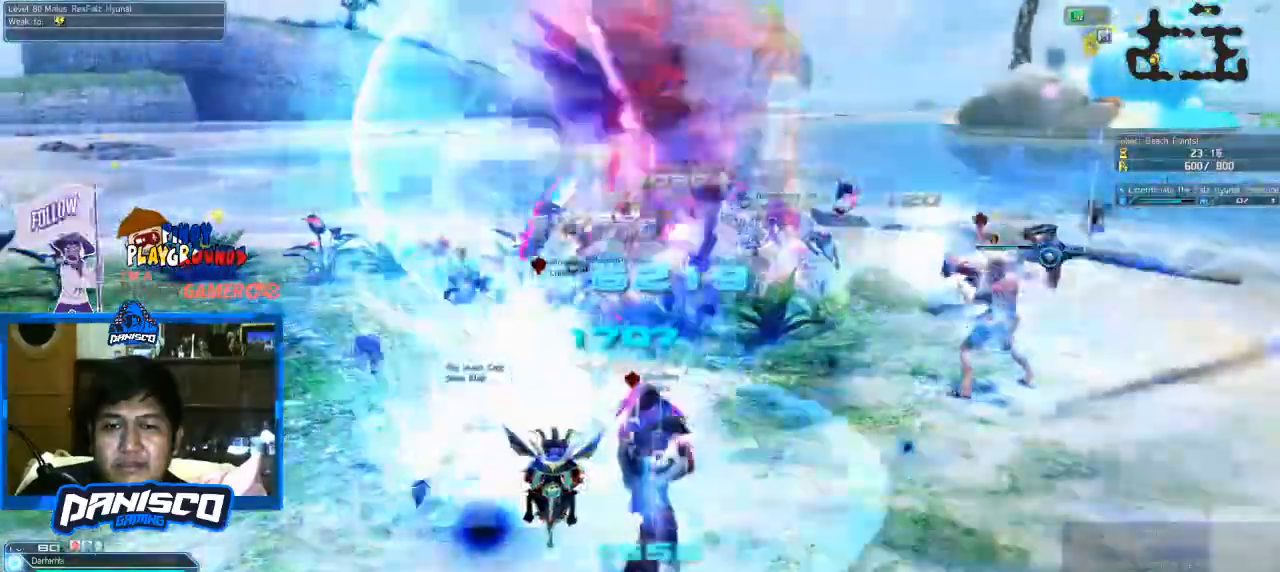
{"keys": [], "mouse": ["wheel"], "events": [[366, "mouse_wheel", "down"]]}
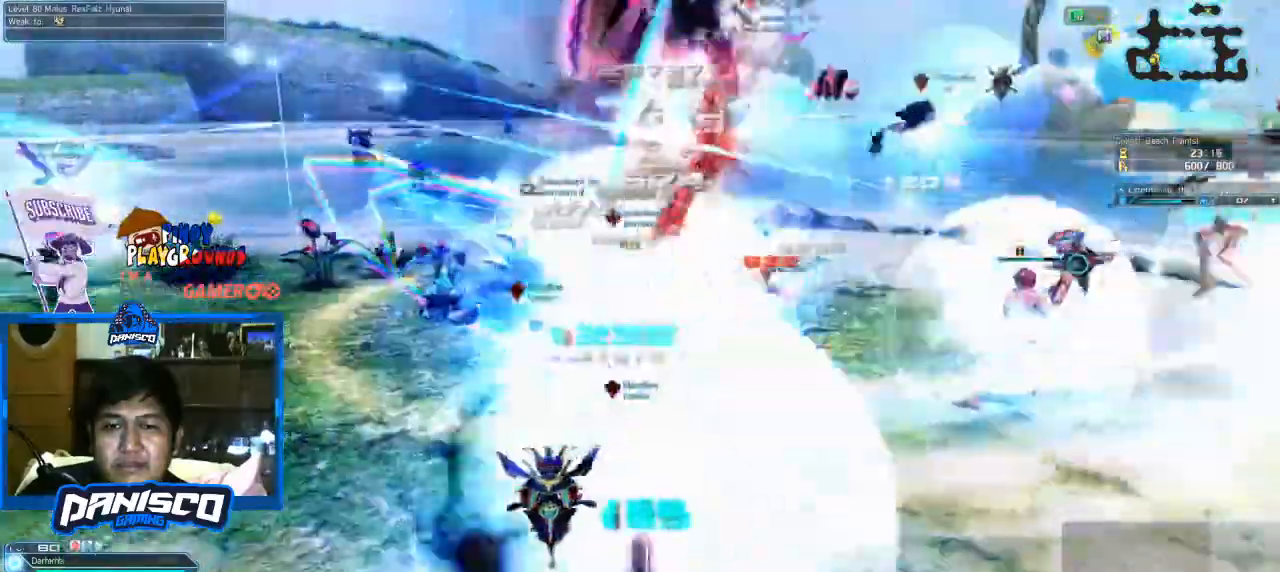
{"keys": [], "mouse": [], "events": [[100, "mouse_wheel", "up"]]}
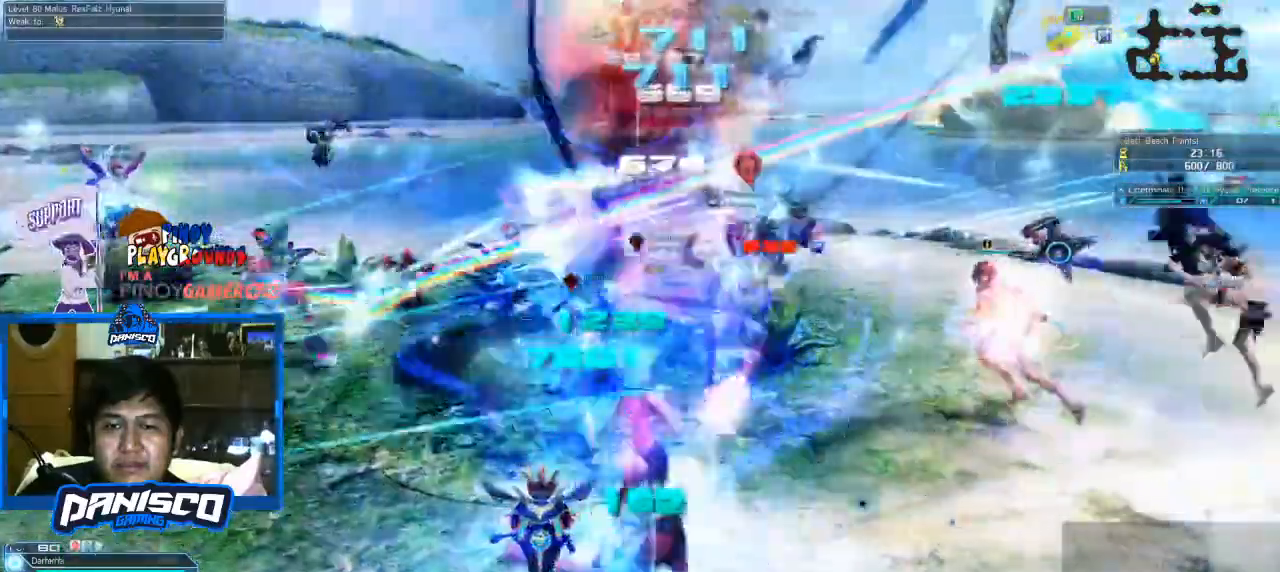
{"keys": [], "mouse": [], "events": []}
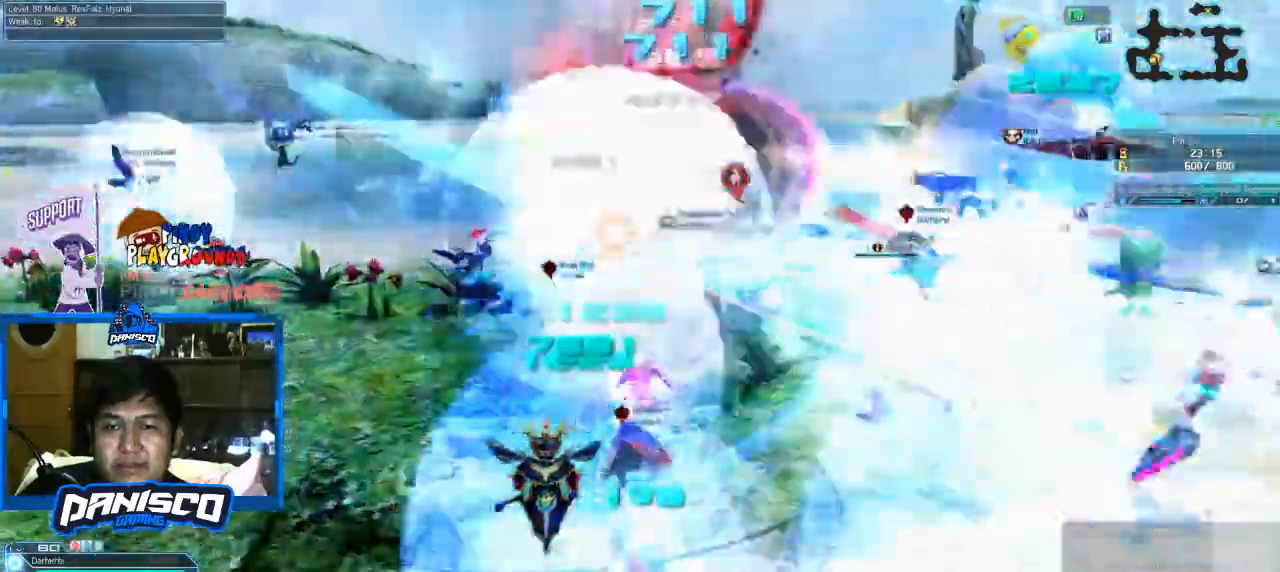
{"keys": [], "mouse": [], "events": []}
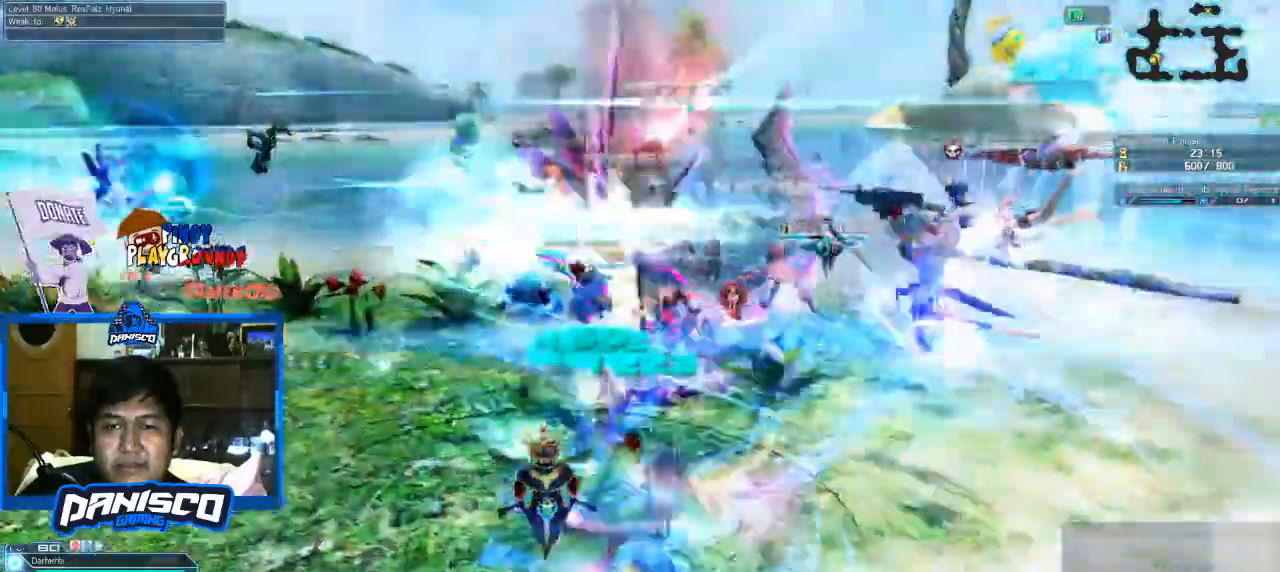
{"keys": [], "mouse": [], "events": []}
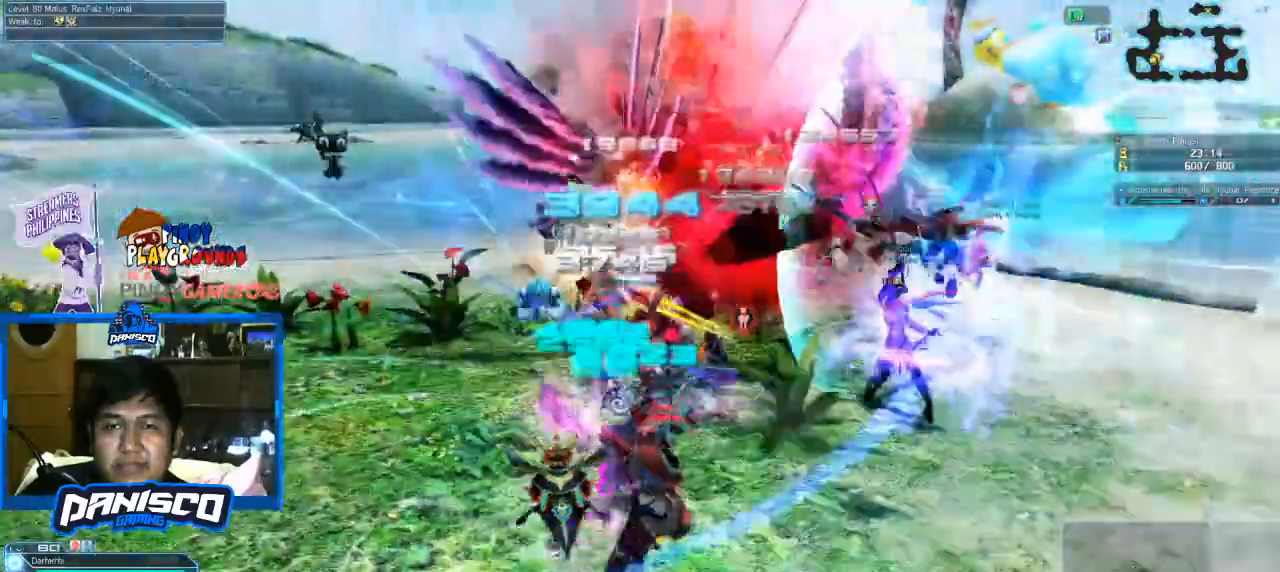
{"keys": [], "mouse": [], "events": []}
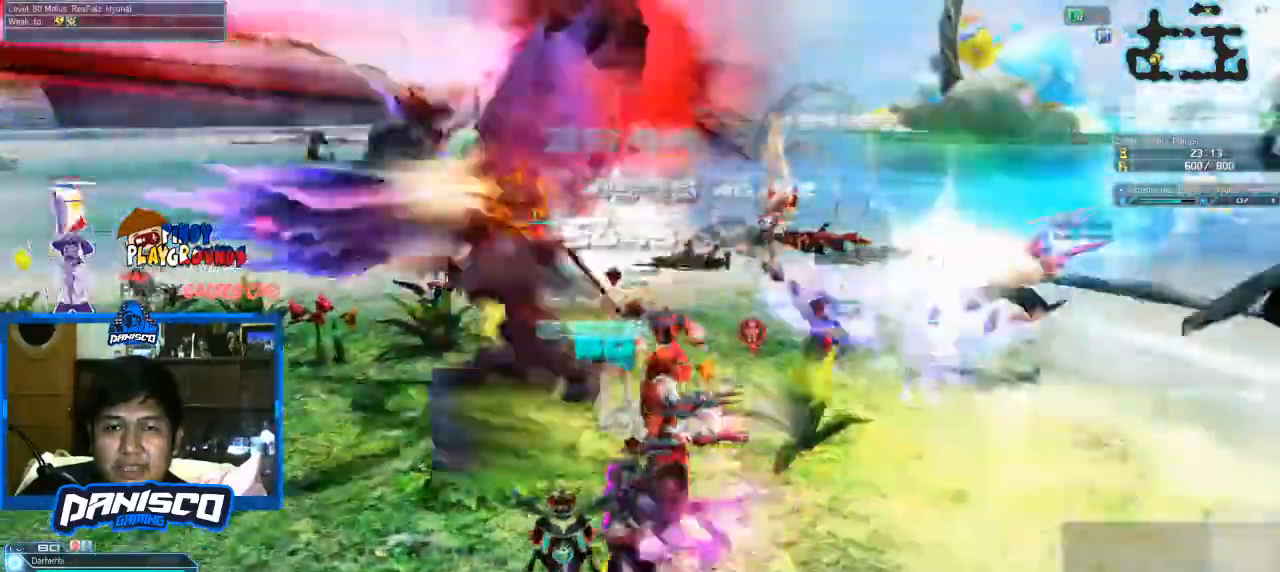
{"keys": ["shift"], "mouse": [], "events": [[466, "shift", "down"]]}
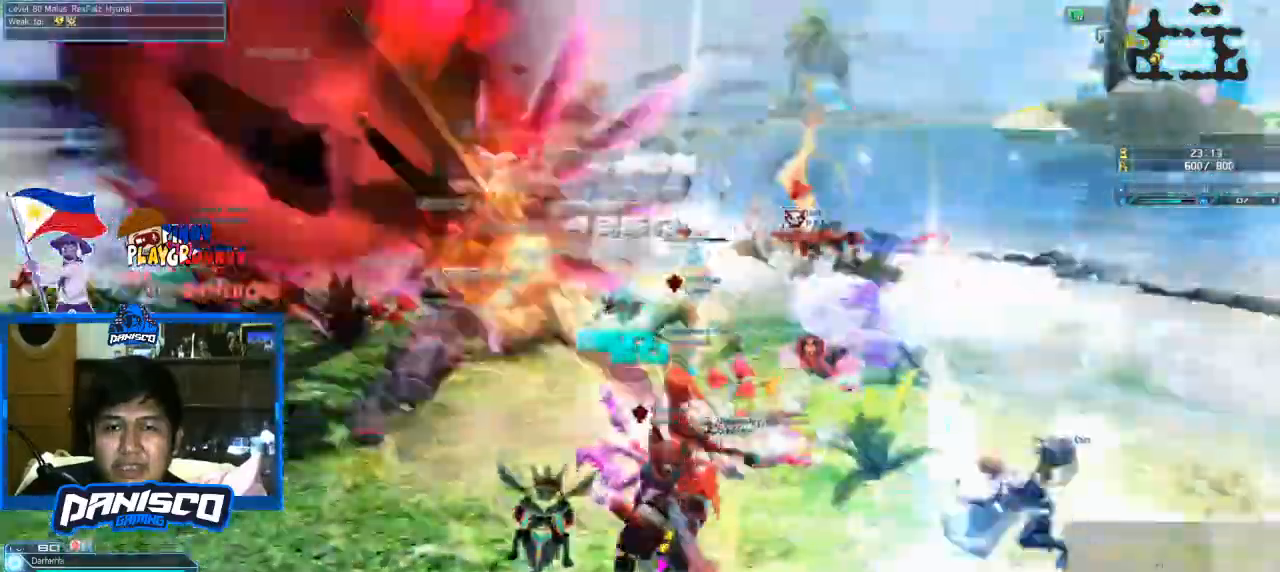
{"keys": ["shift"], "mouse": ["left"], "events": [[100, "mouse_left", "down"], [300, "mouse_left", "up"], [366, "mouse_left", "down"]]}
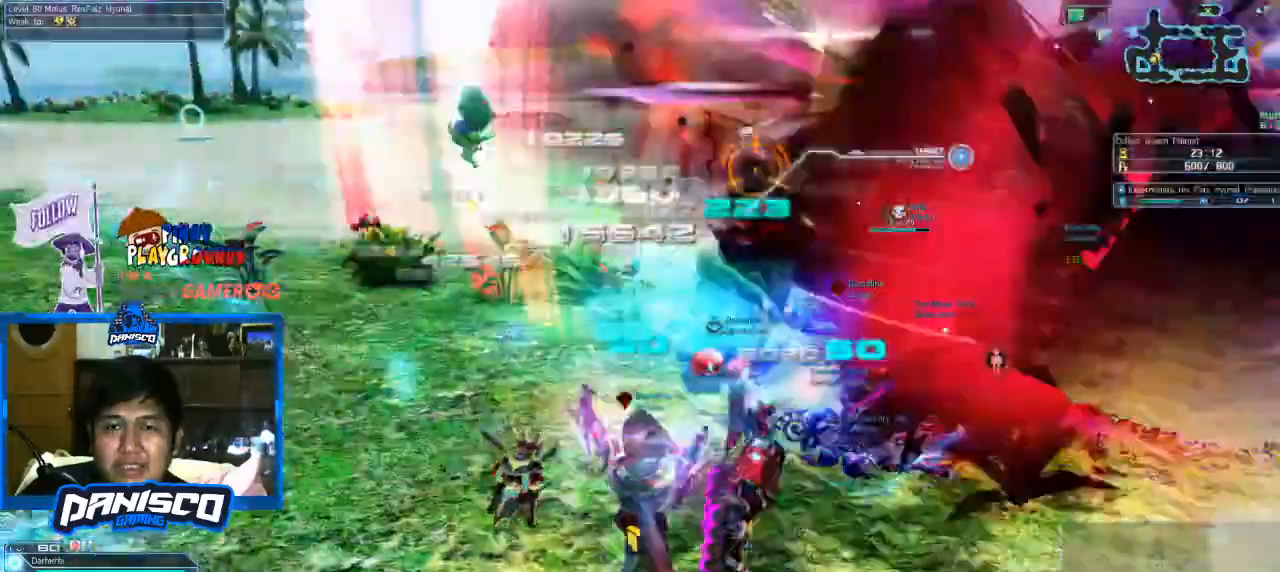
{"keys": ["shift"], "mouse": ["left"], "events": [[33, "mouse_left", "up"], [333, "mouse_left", "down"]]}
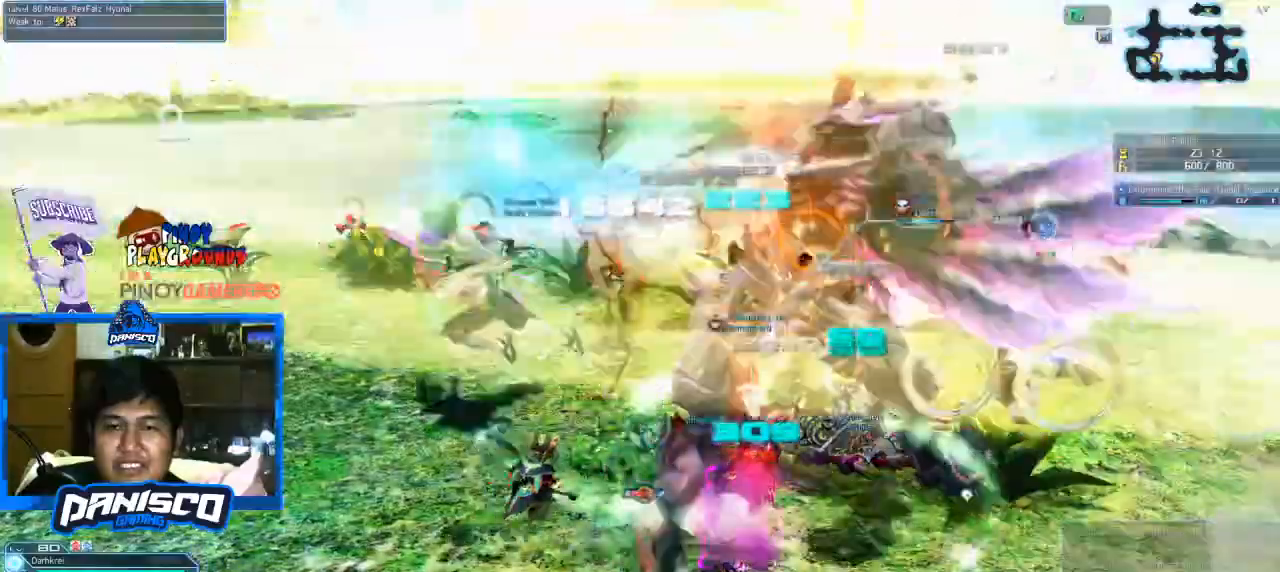
{"keys": ["w"], "mouse": [], "events": [[33, "mouse_left", "up"], [400, "shift", "up"], [433, "w", "down"]]}
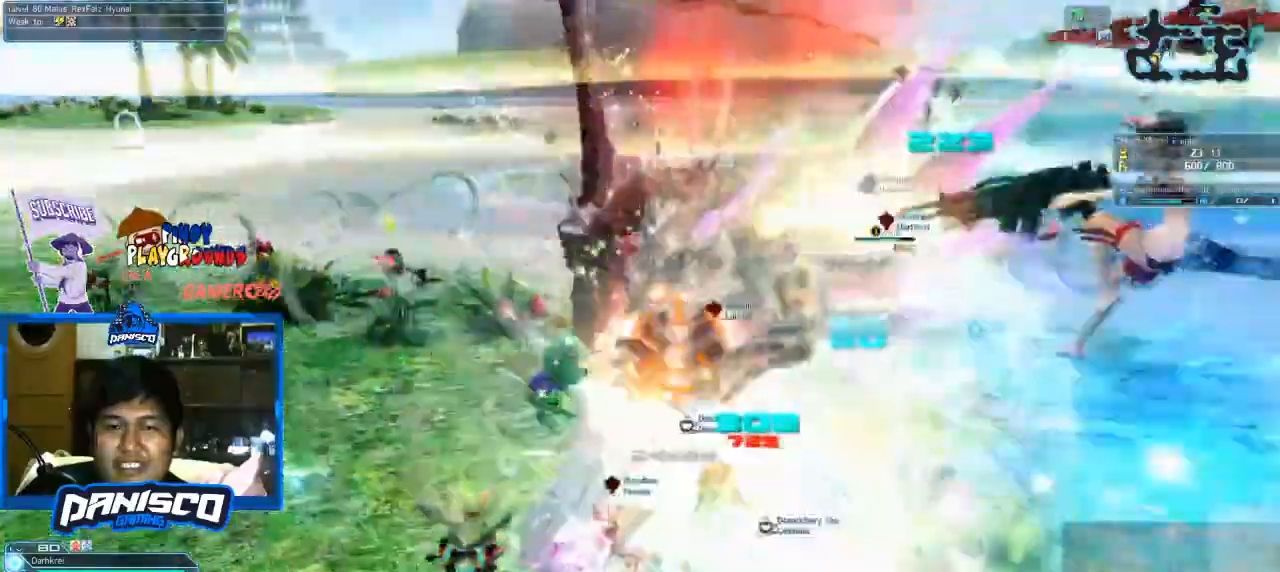
{"keys": [], "mouse": [], "events": [[433, "w", "up"]]}
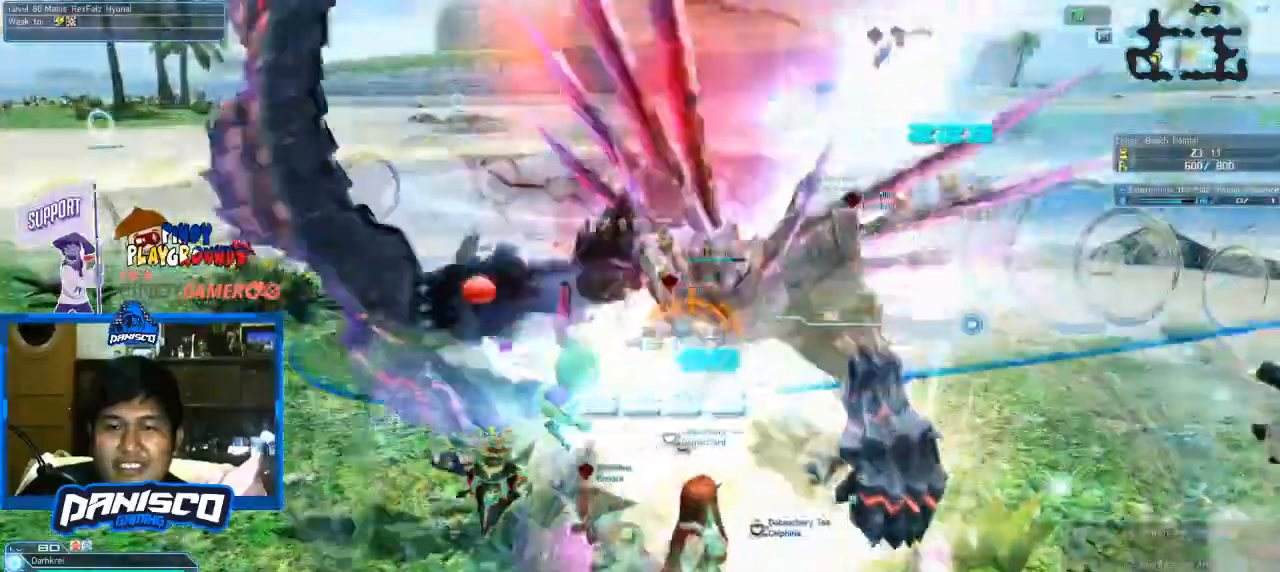
{"keys": [], "mouse": [], "events": []}
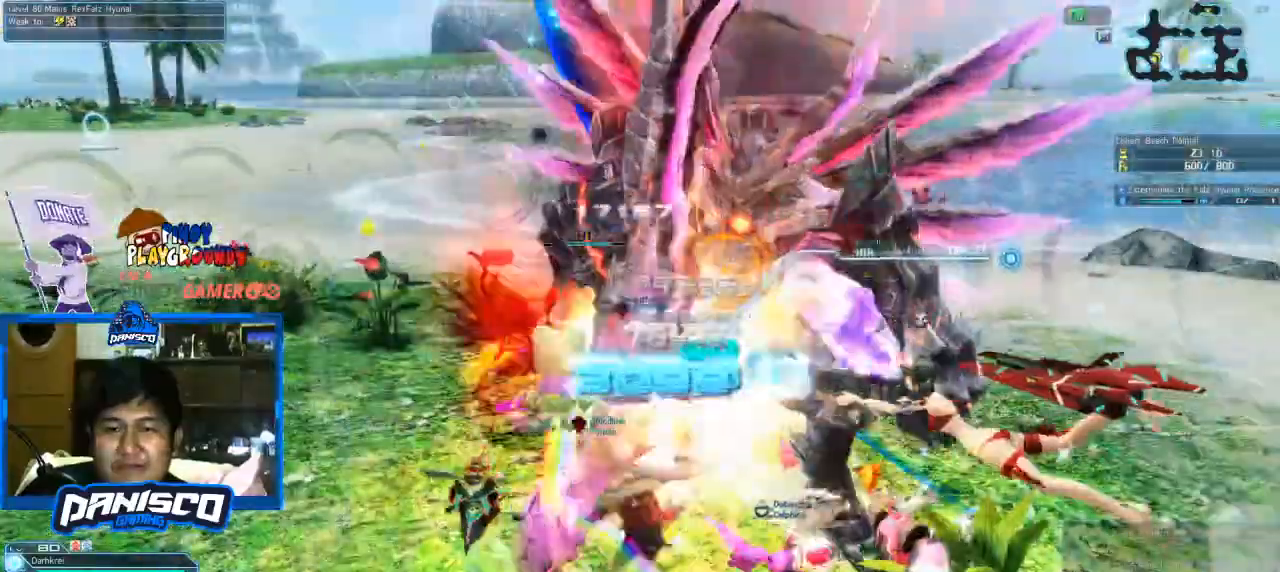
{"keys": [], "mouse": ["left"], "events": [[300, "mouse_left", "down"]]}
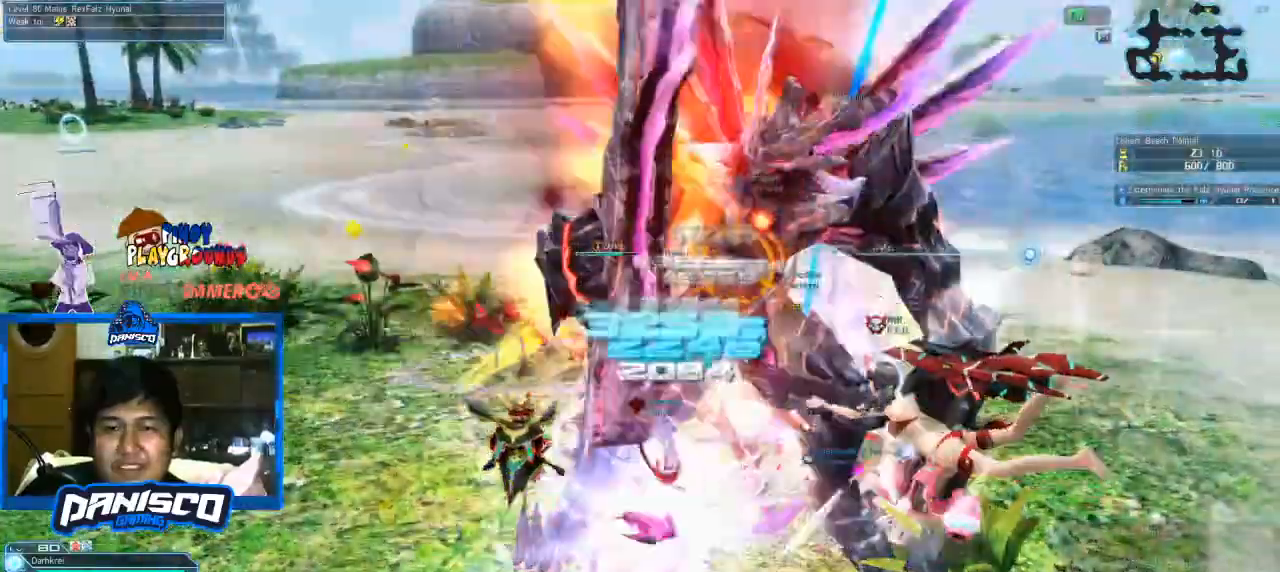
{"keys": [], "mouse": ["left"], "events": []}
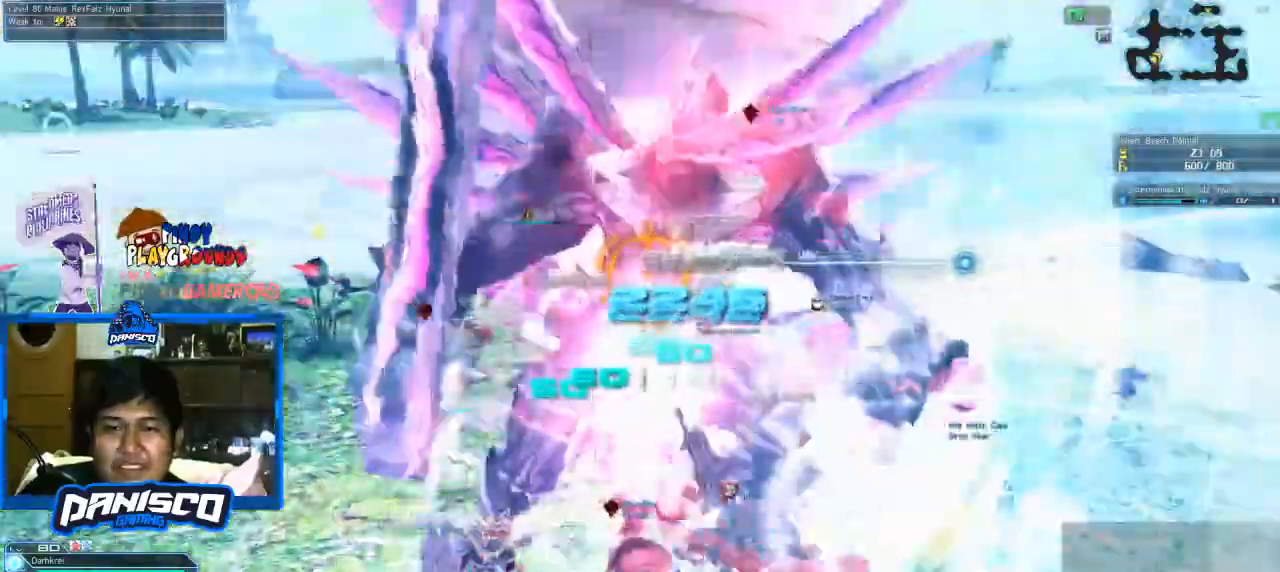
{"keys": [], "mouse": [], "events": [[500, "mouse_left", "up"]]}
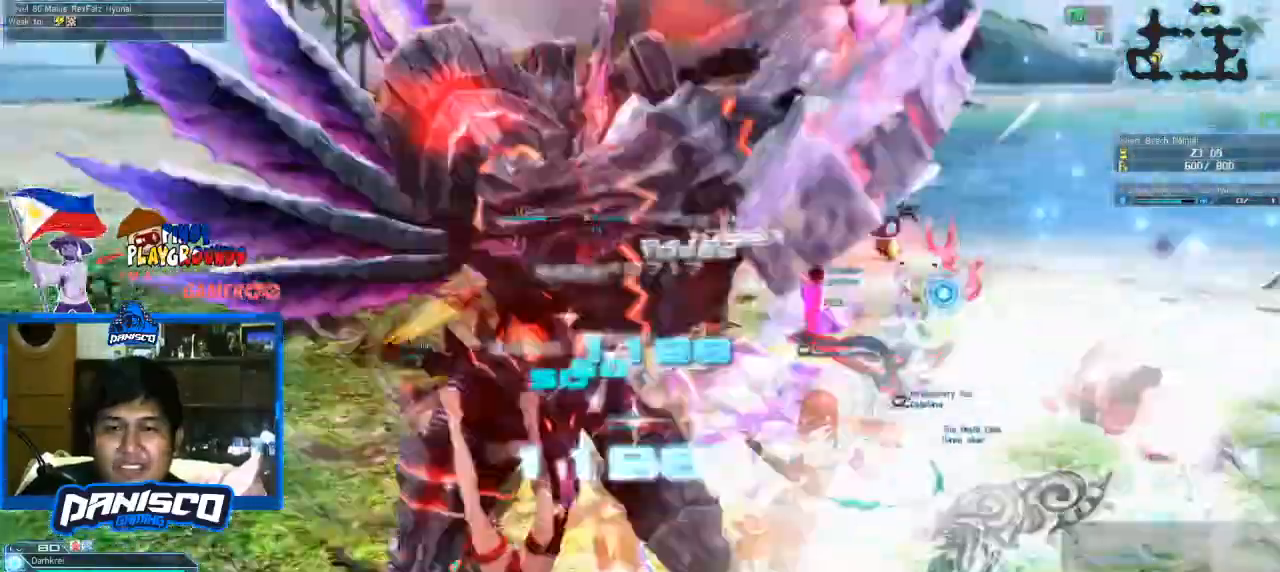
{"keys": ["s"], "mouse": [], "events": [[33, "s", "down"], [266, "x", "down"], [433, "x", "up"]]}
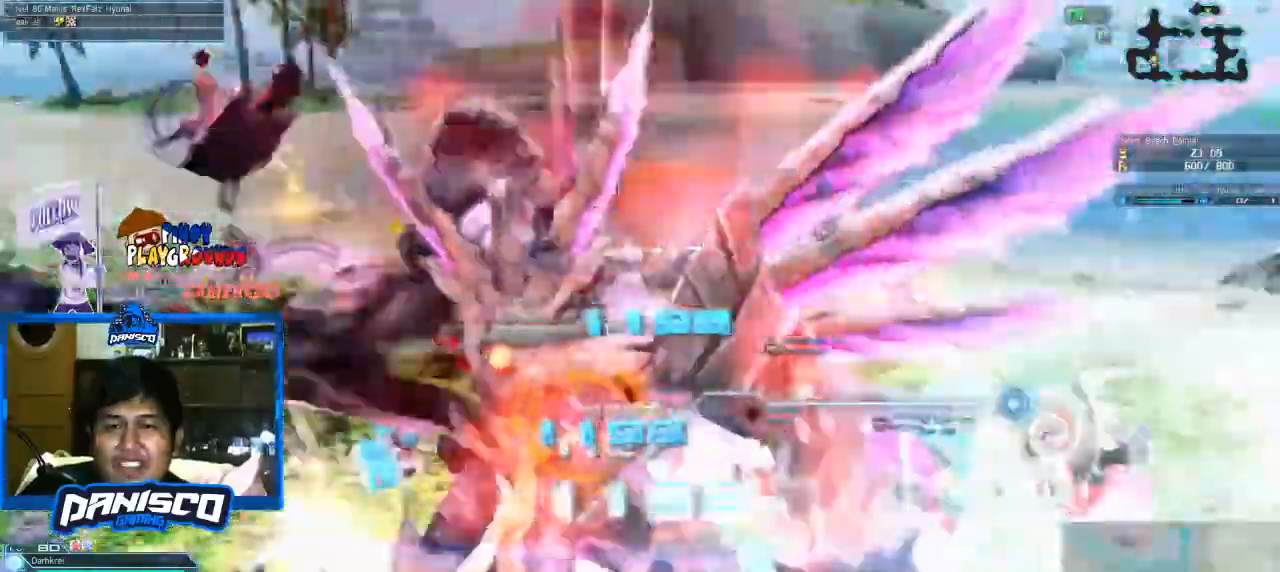
{"keys": ["s"], "mouse": [], "events": [[33, "x", "down"], [100, "x", "up"], [233, "x", "down"], [333, "x", "up"]]}
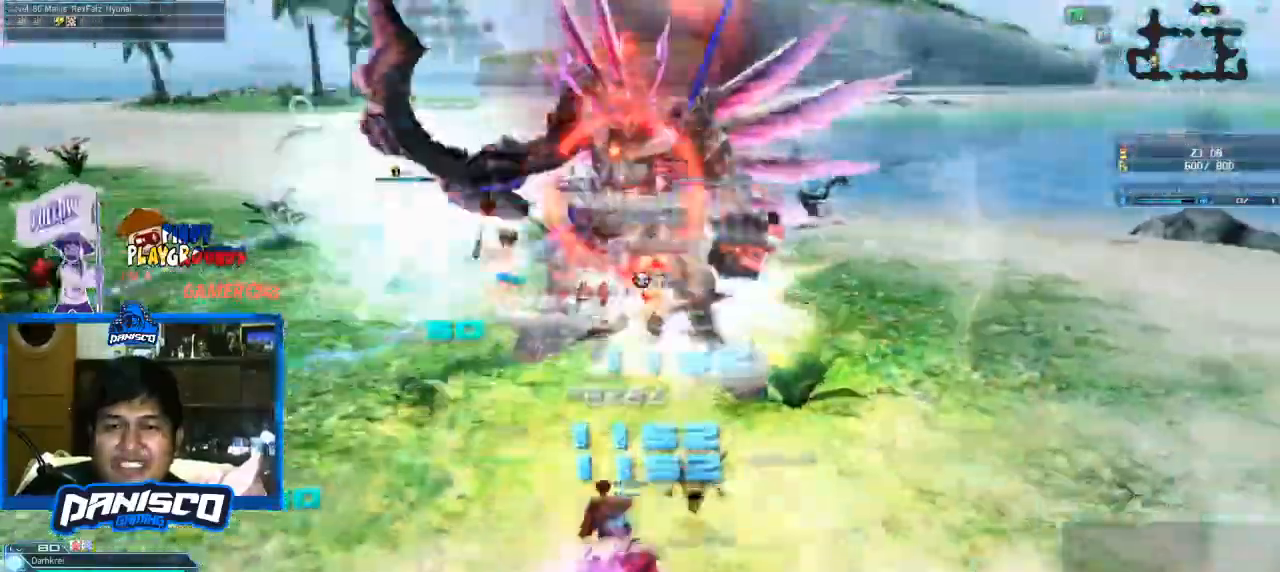
{"keys": ["d", "s"], "mouse": [], "events": [[433, "d", "down"]]}
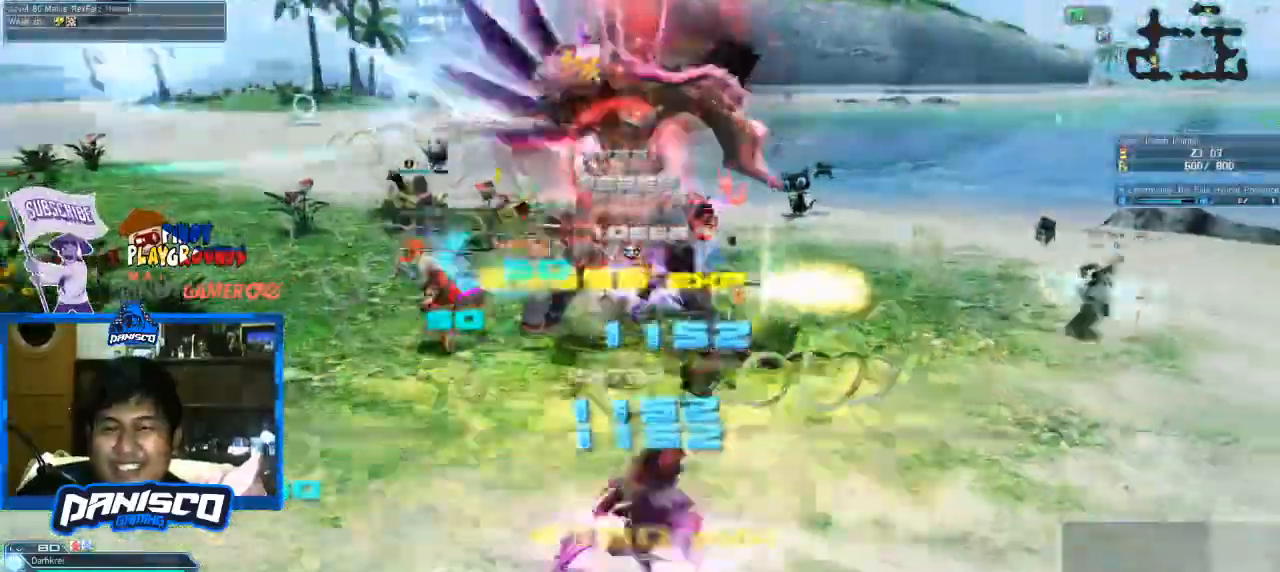
{"keys": ["space", "w"], "mouse": [], "events": [[300, "s", "up"], [333, "space", "down"], [400, "w", "down"], [500, "d", "up"]]}
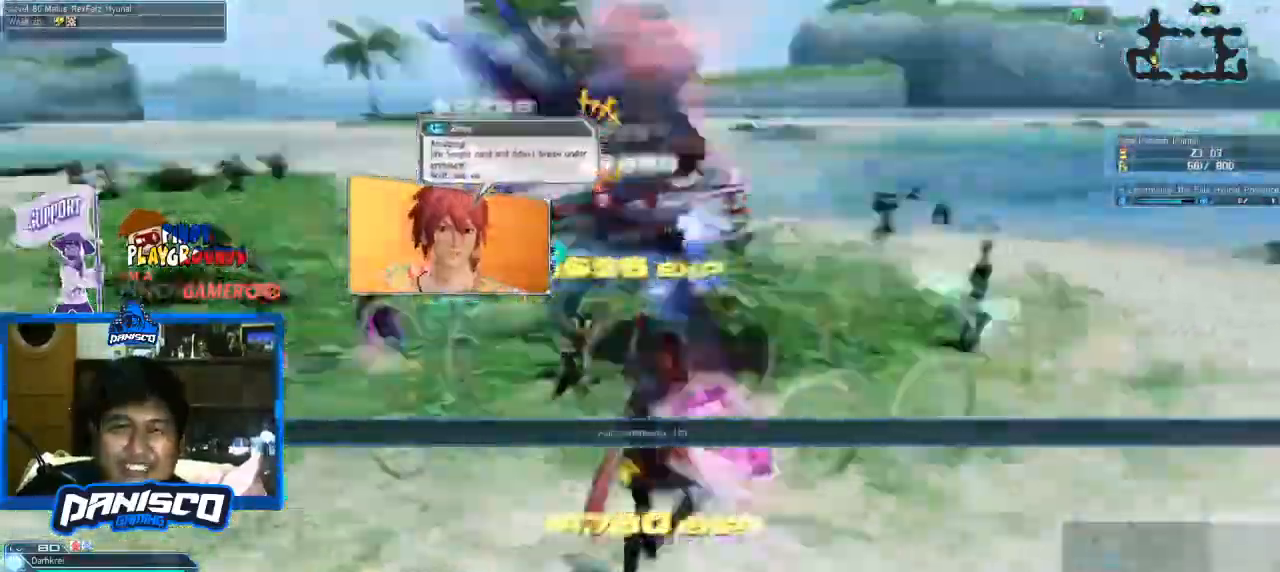
{"keys": [], "mouse": [], "events": [[100, "mouse_left", "down"], [100, "space", "up"], [266, "mouse_left", "up"], [333, "w", "up"]]}
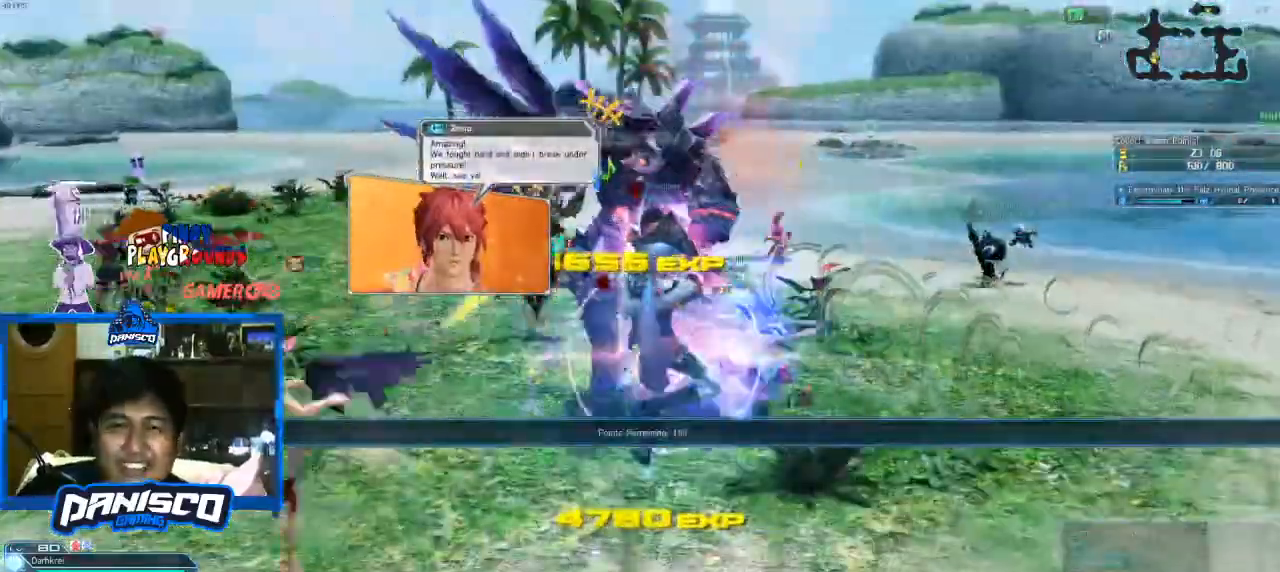
{"keys": ["s"], "mouse": [], "events": [[300, "s", "down"]]}
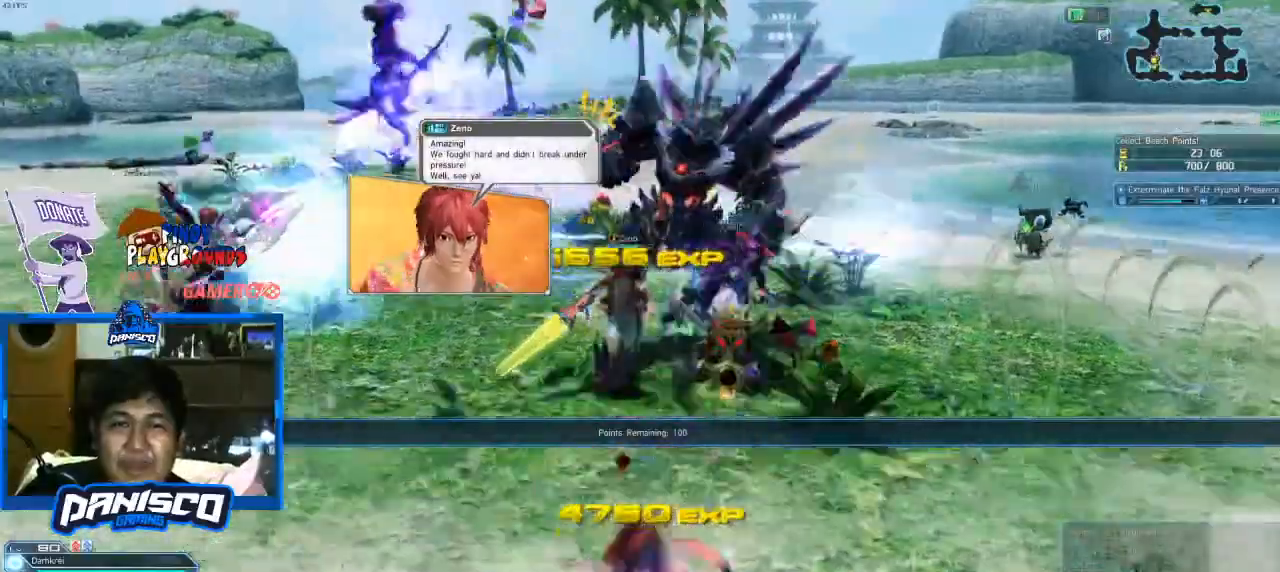
{"keys": ["d", "s"], "mouse": [], "events": [[233, "d", "down"]]}
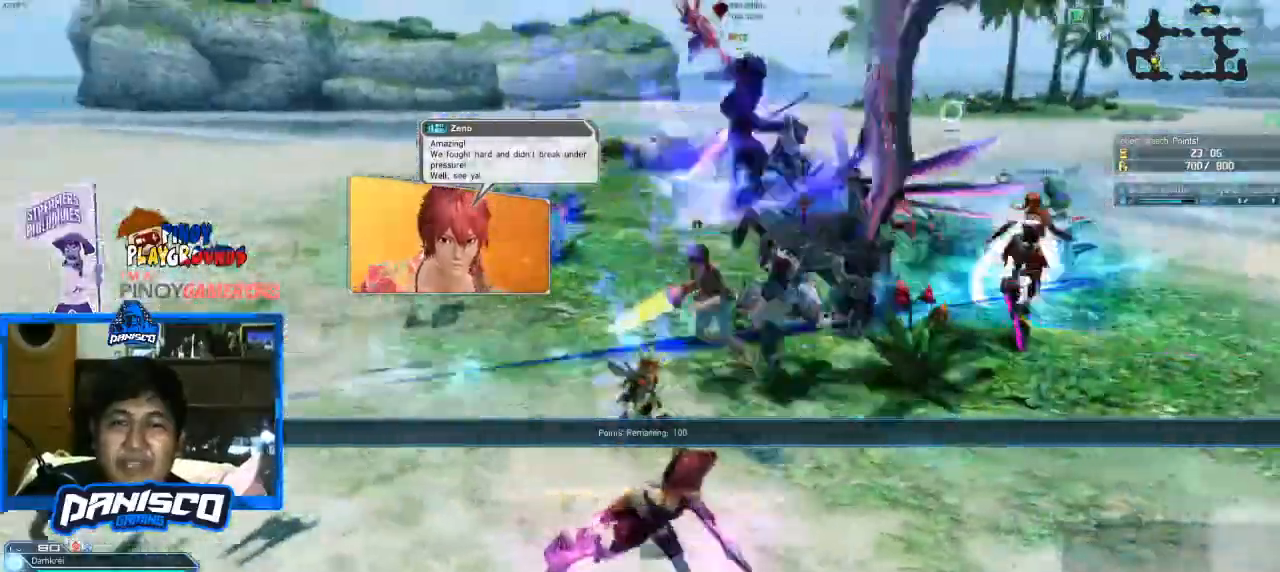
{"keys": ["d", "s"], "mouse": [], "events": []}